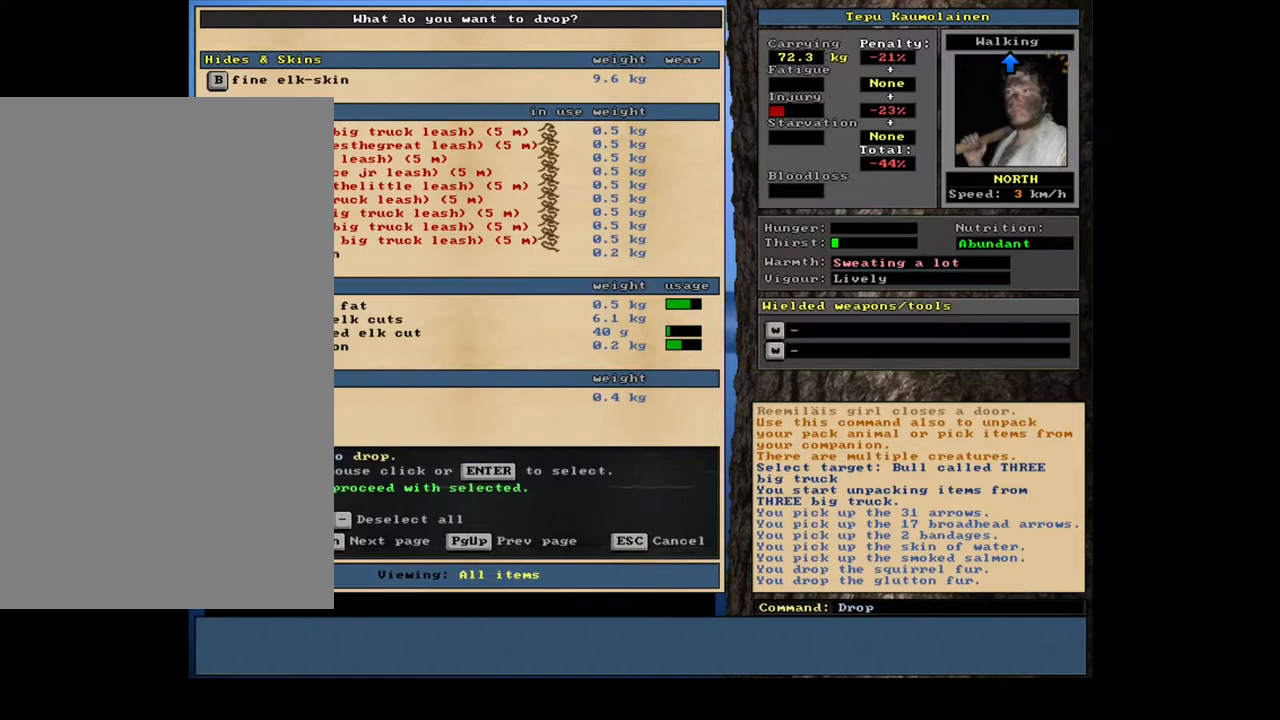
Gameplay with keyboard and mouse; each line is a JSON object with the keys and mouse buttons held at the frame after it. "events" lists presses ("down") and releases ("up") of ".", "/", "0", "1", "2", "3", "4", "5", "6", "7", "8", "9", "a", "alt_l", "alt_r", "b", "backslash", "backspace", "c", "caps_lock", "comma", "ctrl_l", "ctrl_r", "d", "e", "equals", "escape", "f", "f1", "f10", "f11", "f12", "f2", "f3", "f4", "f5", "f6", "f7", "f8", "f9", "g", "h", "i", "j", "k", "l", "lbracket", "left", "m", "minus", "n", "num0", "num1", "num2", "num3", "num4", "num5", "num6", "num7", "num8", "num9", "o", "p", "q", "quote", "r", "rbracket", "return", "right", "s", "semicolon", "shift_l", "shift_r", "space", "super", "t", "tab", "tilde", "u", "up", "v", "w", "x", "y", "z", "mouse_left", "mouse_wheel", "mouse_right", "mouse_mb4" and "mouse_mb5" between this image and that frame as [ms after this image, input, new state], when the widget could be followed in between; "down" appears only as held states. "mouse_left", "mouse_wheel", "mouse_right", "mouse_mb4", "mouse_mb5" = the "left", "wheel", "right", "mb4", "mb5" buttons of the "mouse" list. No other keys are recorded. "wheel" means that the mouse wheel is clicked or scrolled. Mouse movement is not recorded. Not read: other_keys.
{"keys": [], "mouse": []}
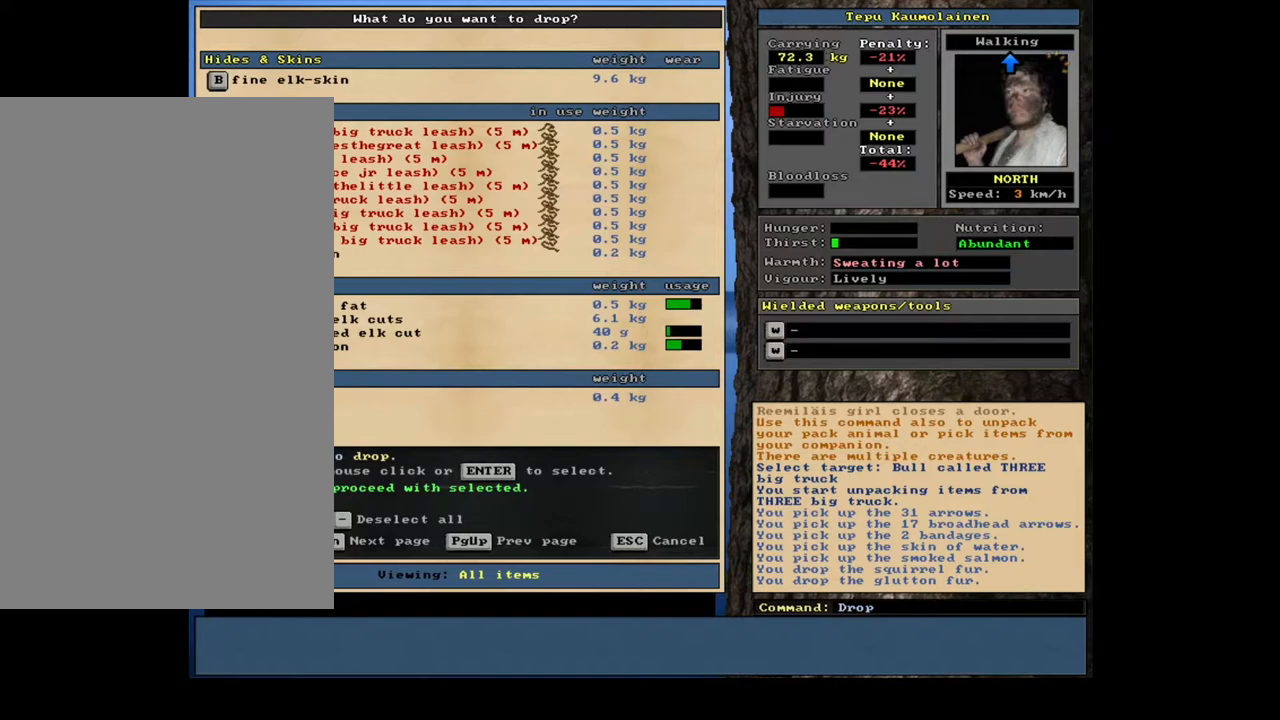
{"keys": [], "mouse": [], "events": [[33, "up", "down"], [167, "up", "up"]]}
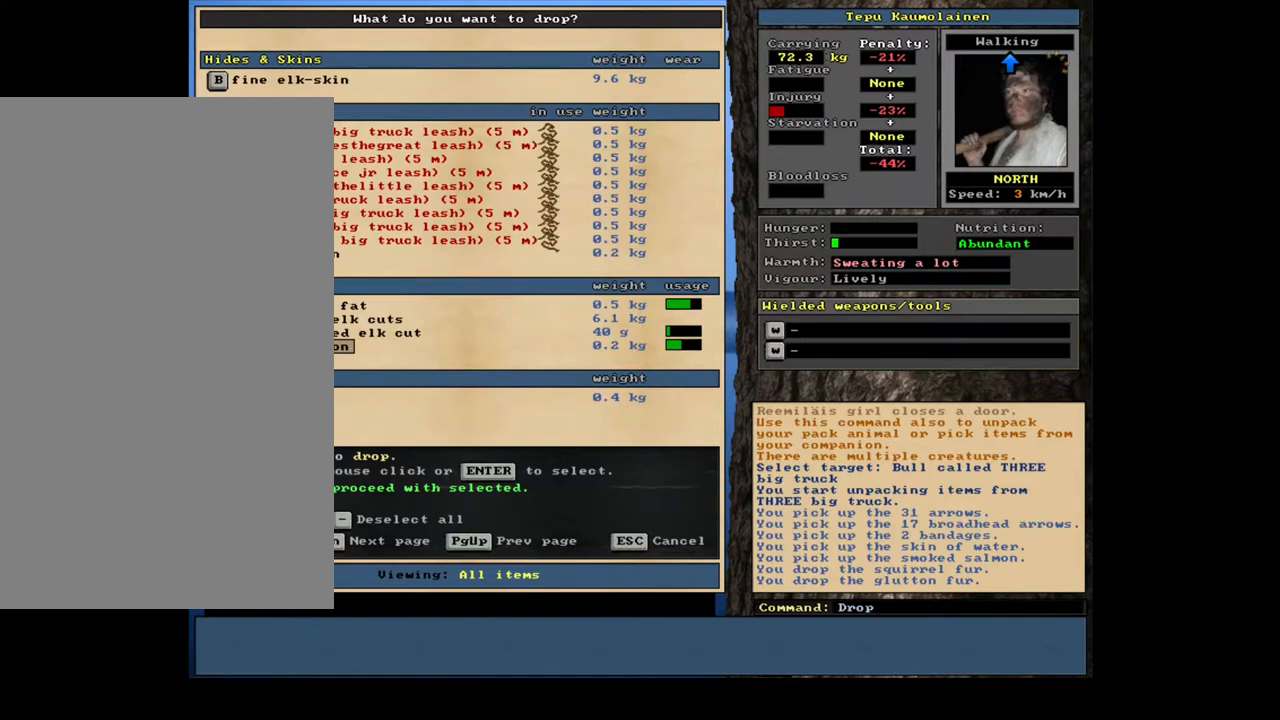
{"keys": [], "mouse": [], "events": []}
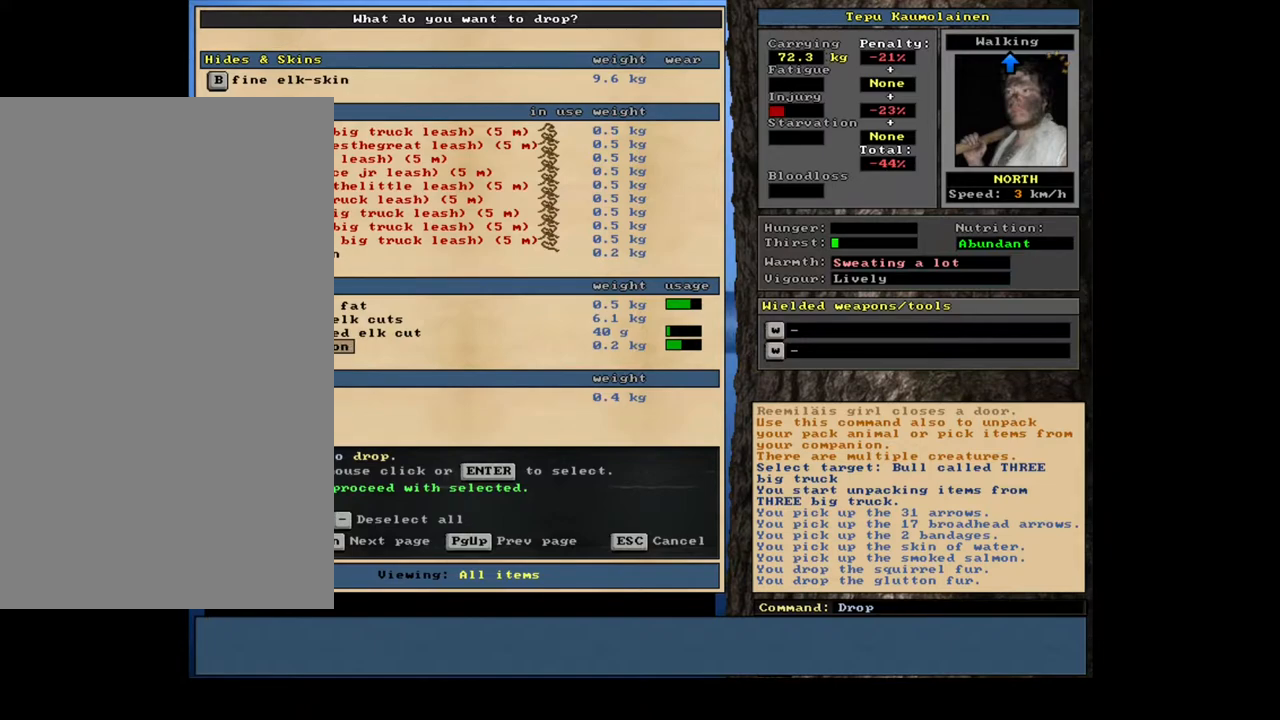
{"keys": [], "mouse": [], "events": []}
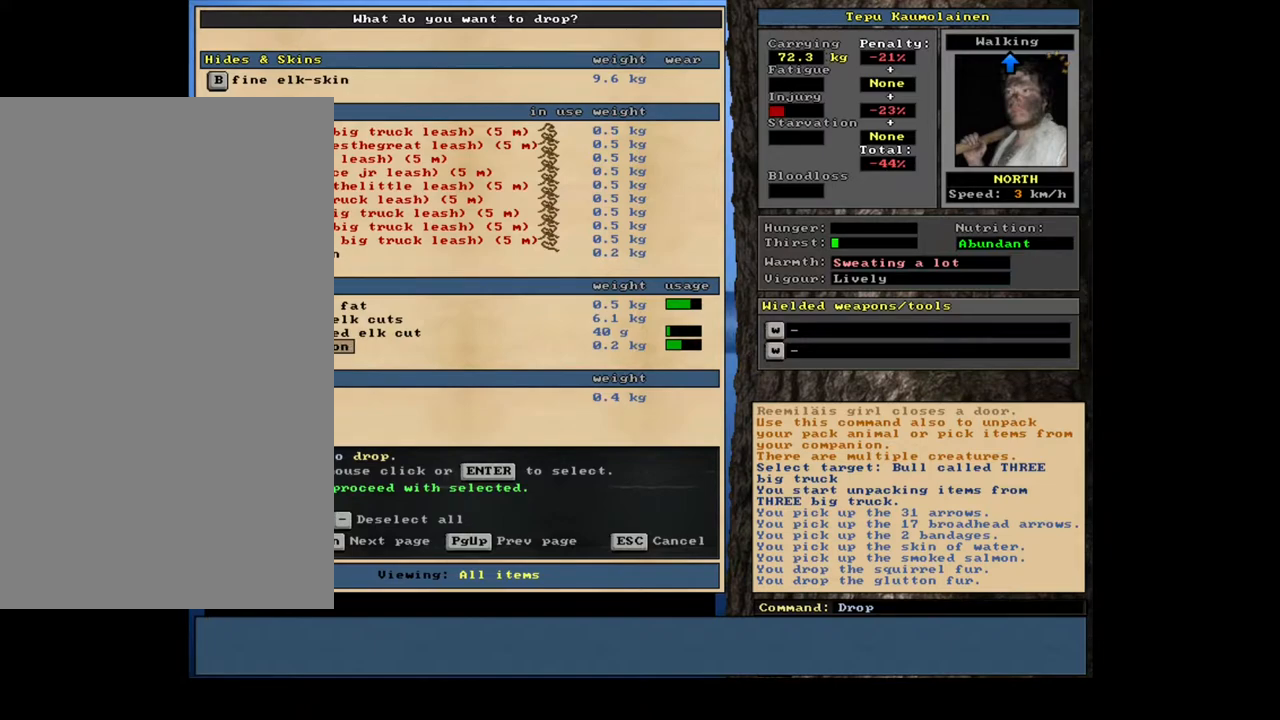
{"keys": [], "mouse": [], "events": []}
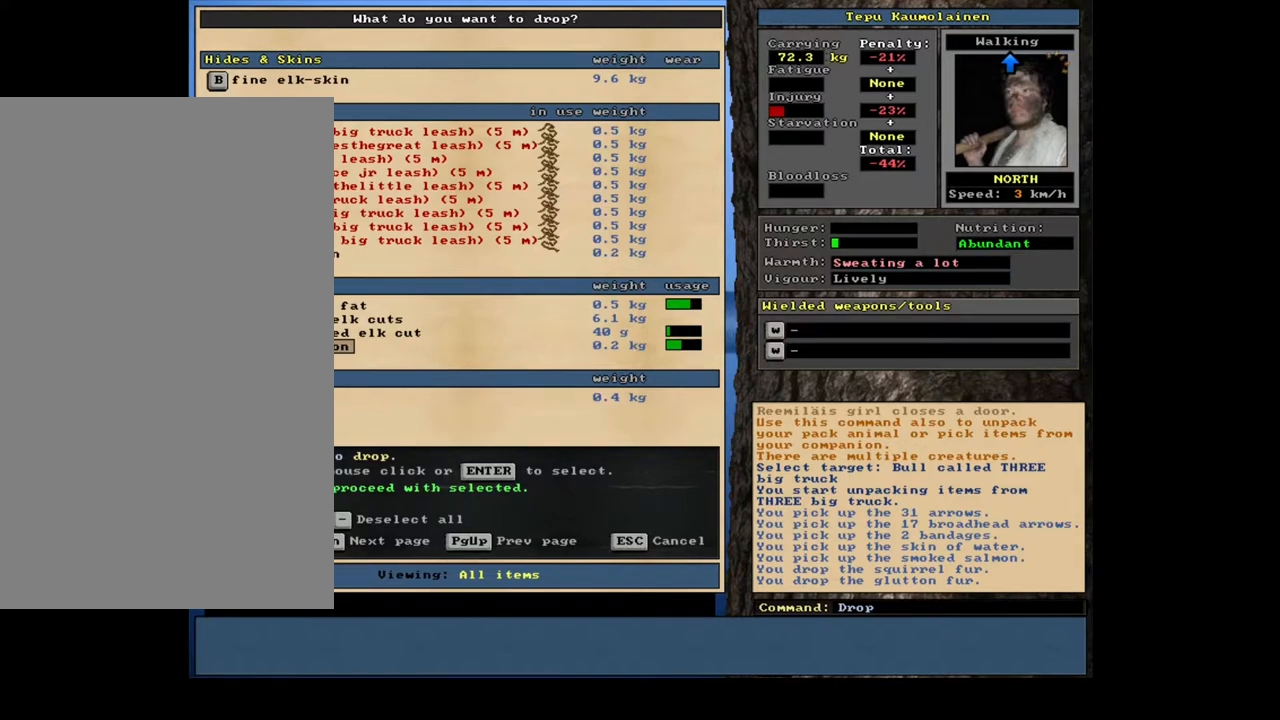
{"keys": [], "mouse": [], "events": []}
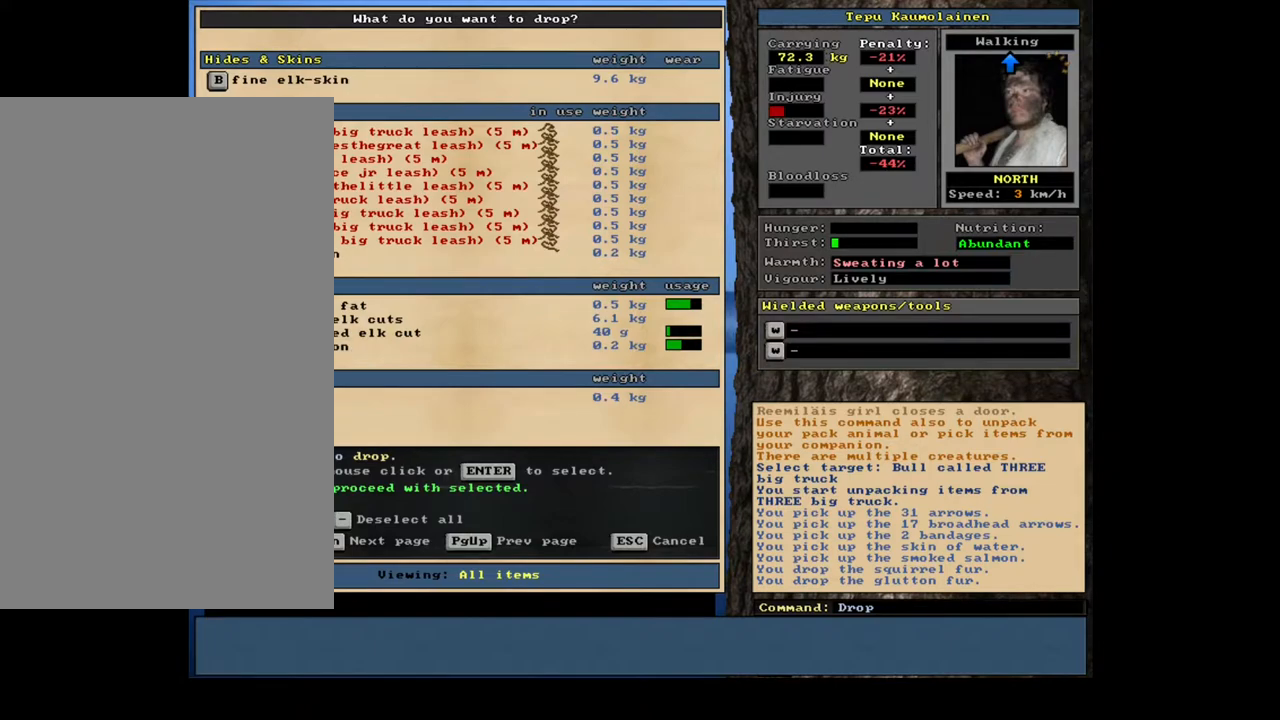
{"keys": [], "mouse": [], "events": []}
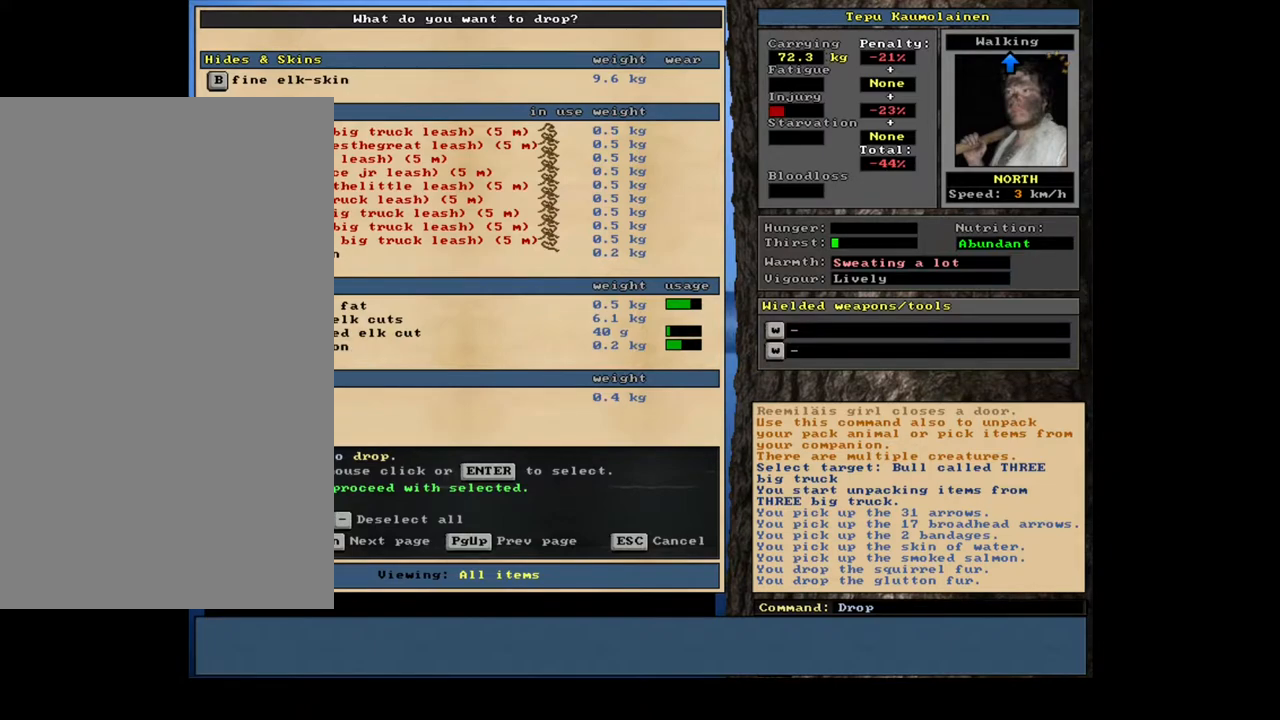
{"keys": [], "mouse": [], "events": []}
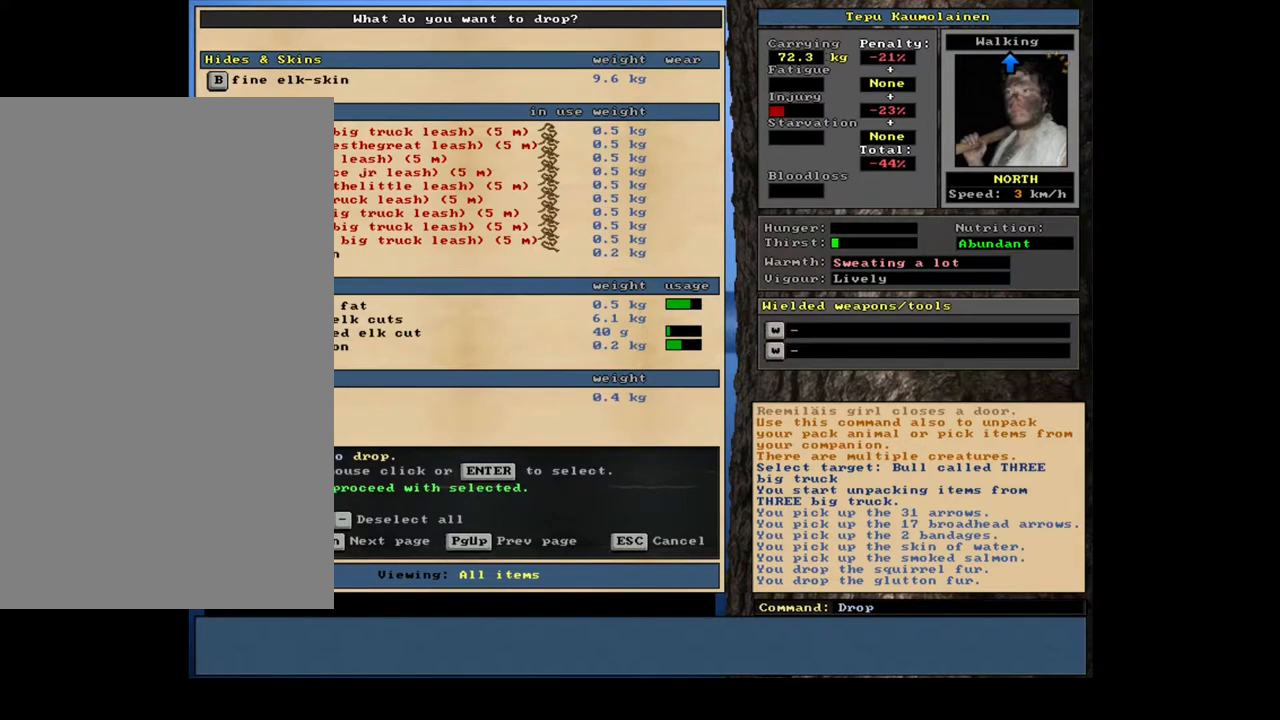
{"keys": [], "mouse": [], "events": [[433, "up", "down"], [483, "up", "up"]]}
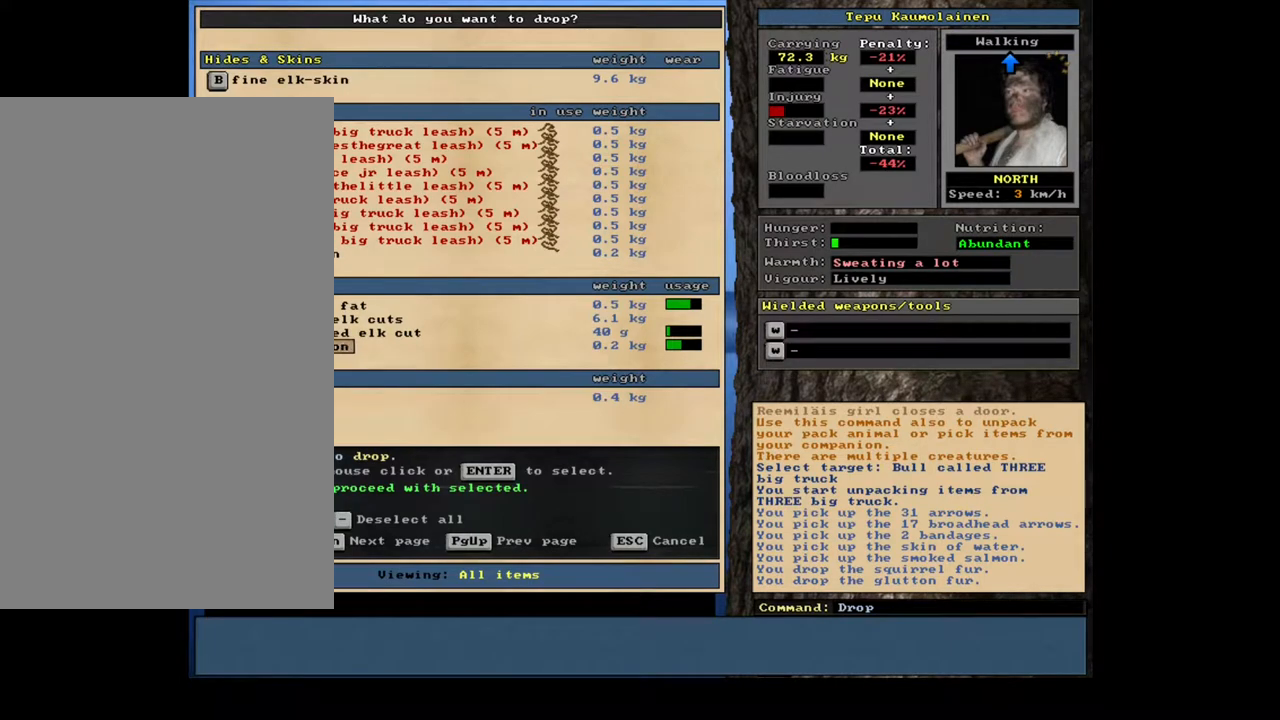
{"keys": [], "mouse": [], "events": [[100, "up", "down"], [150, "up", "up"], [267, "up", "down"], [333, "up", "up"]]}
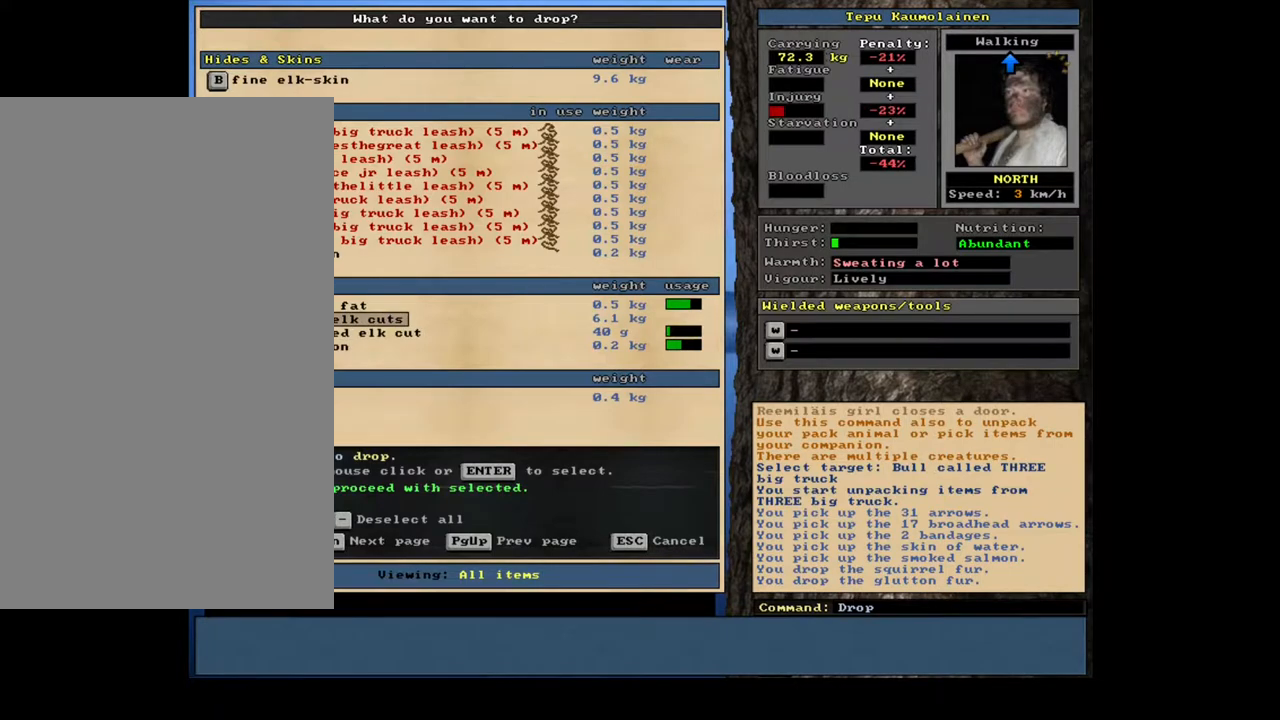
{"keys": [], "mouse": []}
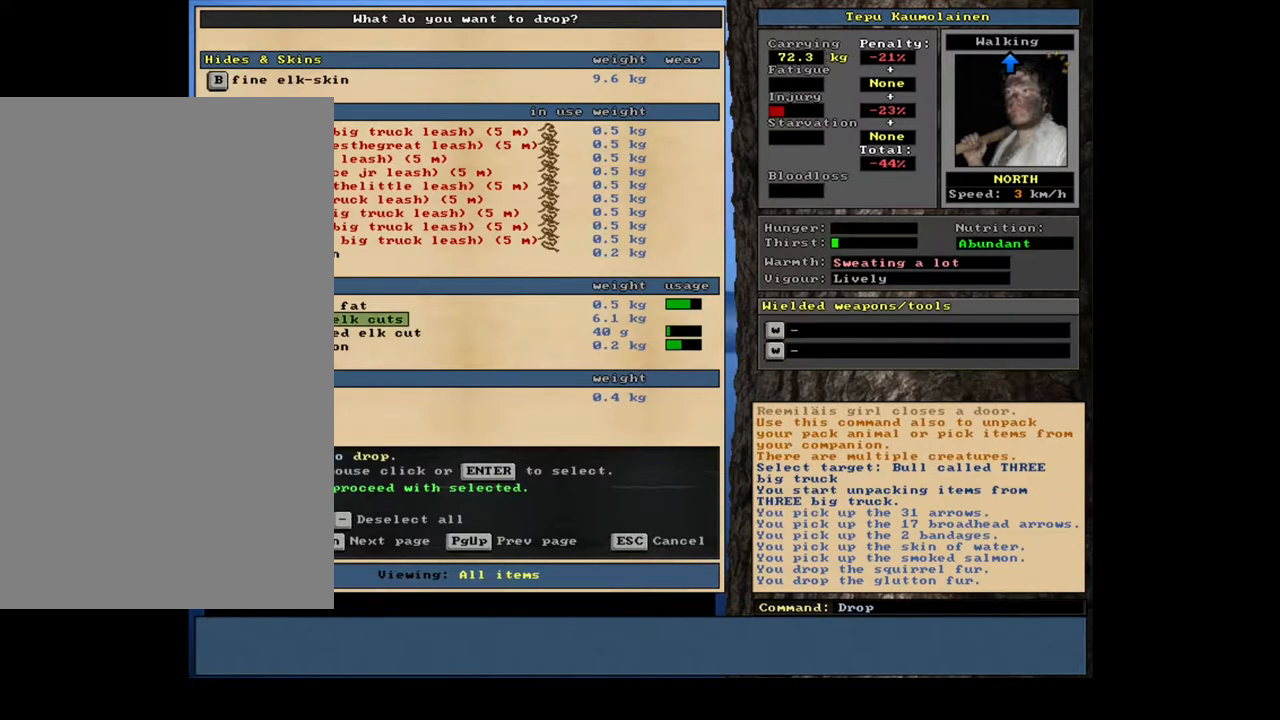
{"keys": [], "mouse": [], "events": []}
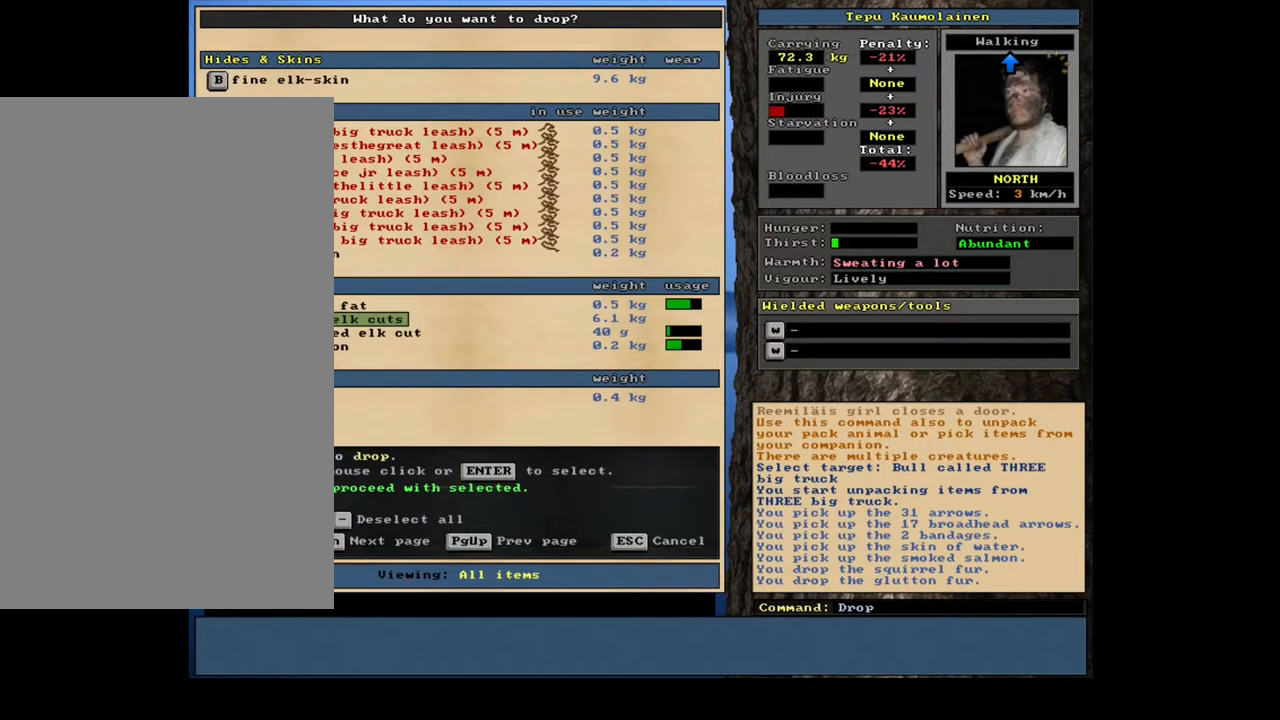
{"keys": [], "mouse": [], "events": []}
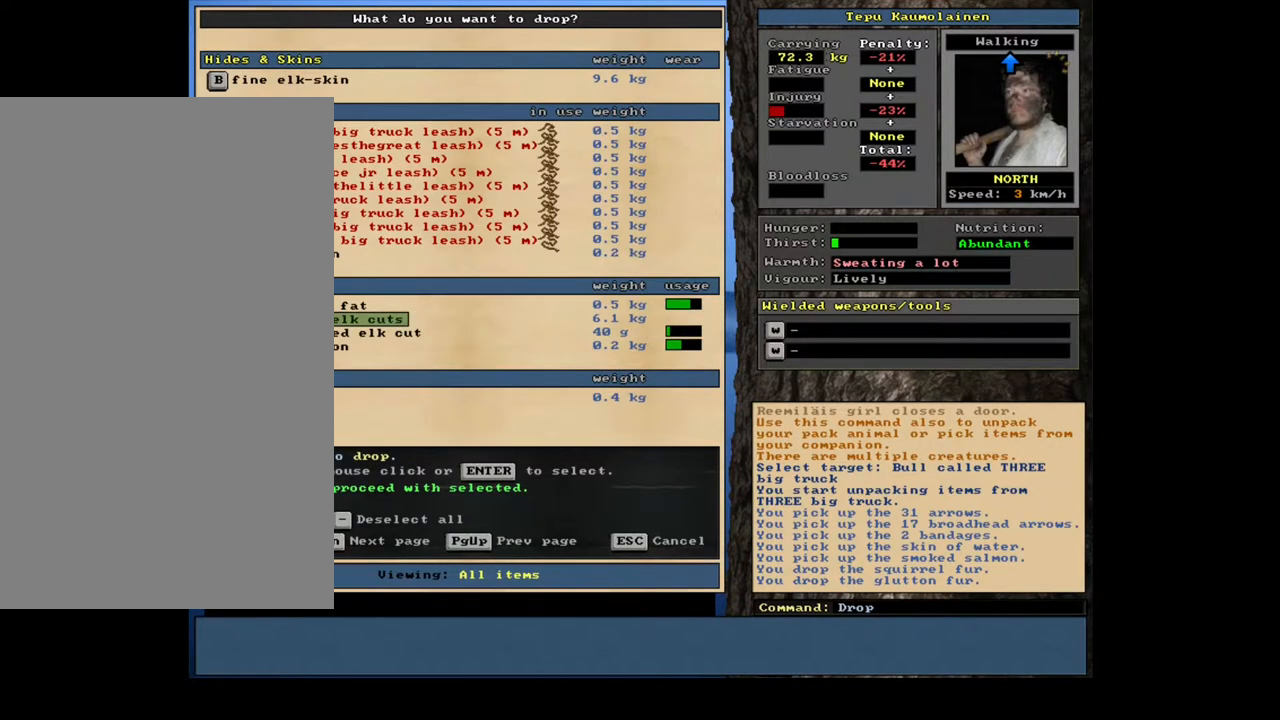
{"keys": [], "mouse": [], "events": []}